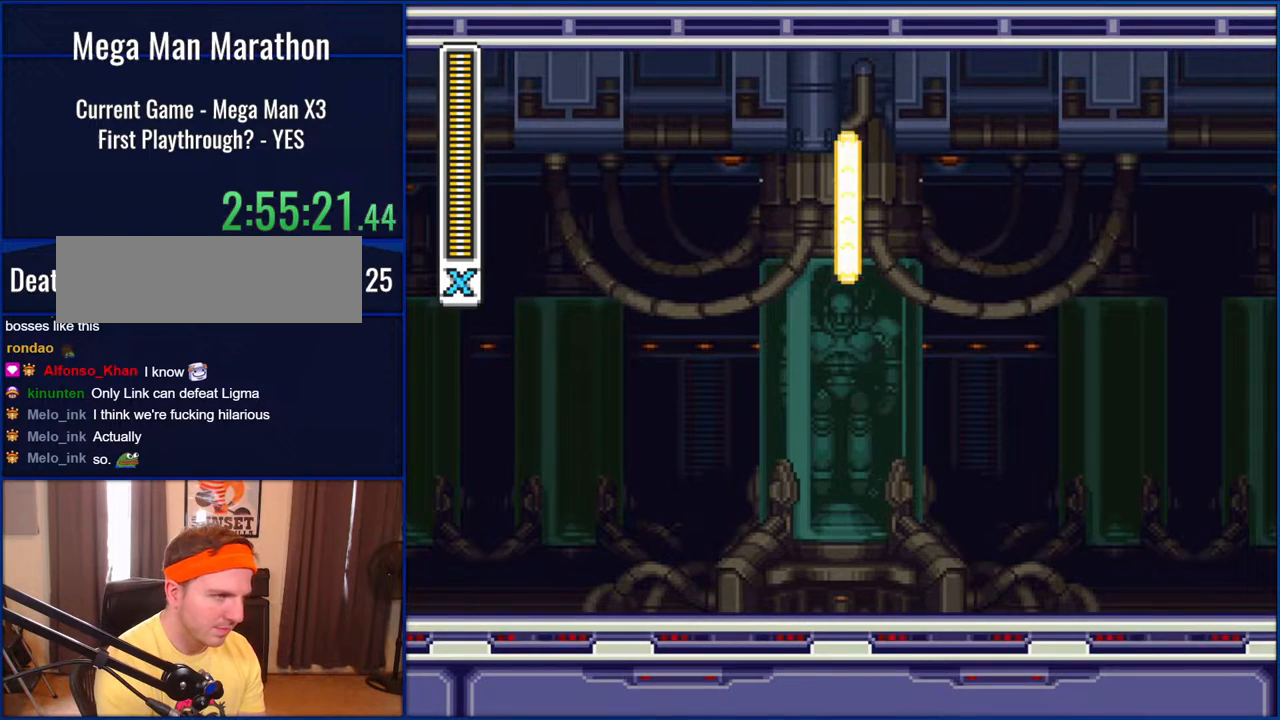
Gameplay with a controller (Nintendo layout); each line is a JSON object with the inputs held at the frame after it (dt_ms = milliseconds from this image to that frame). "events" lists button and stick changes between this image and that frame as [ms after this image, input, new state], when the widget could be followed in between. Not read: L1 L3 R1 R3.
{"dt_ms": 500, "buttons": ["START"], "events": [[483, "START", "down"]]}
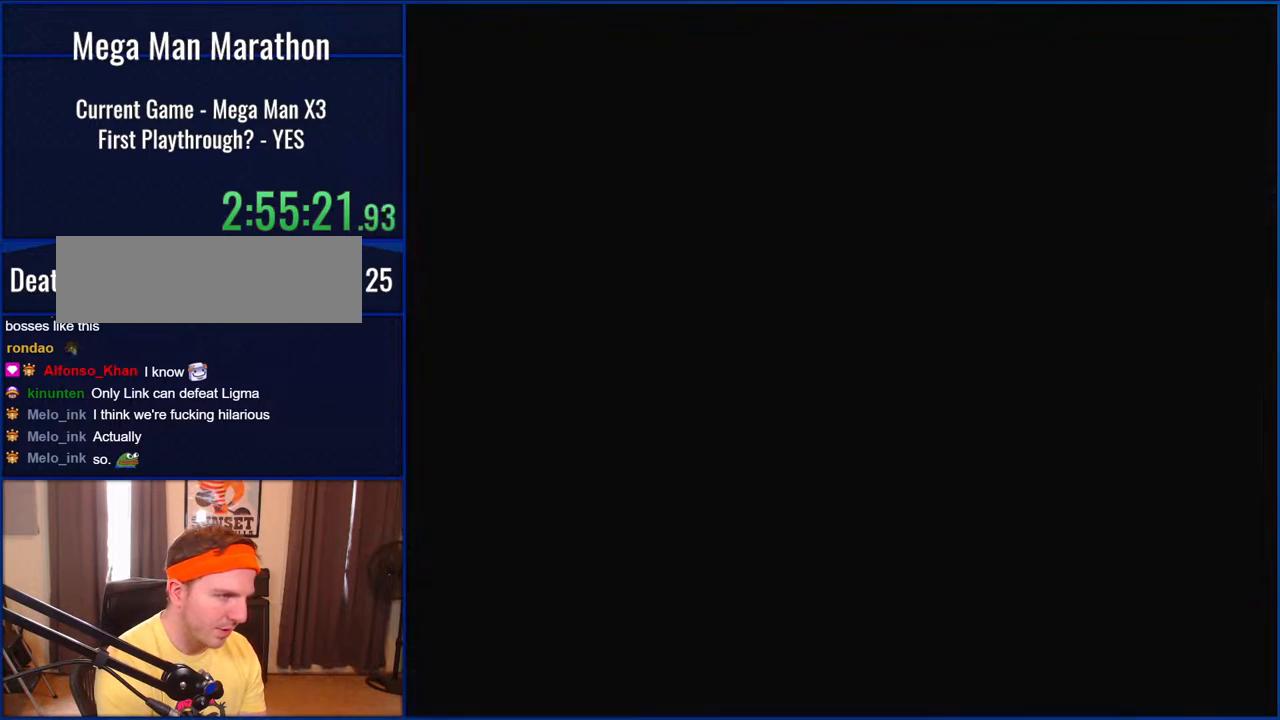
{"dt_ms": 500, "buttons": [], "events": [[83, "START", "up"]]}
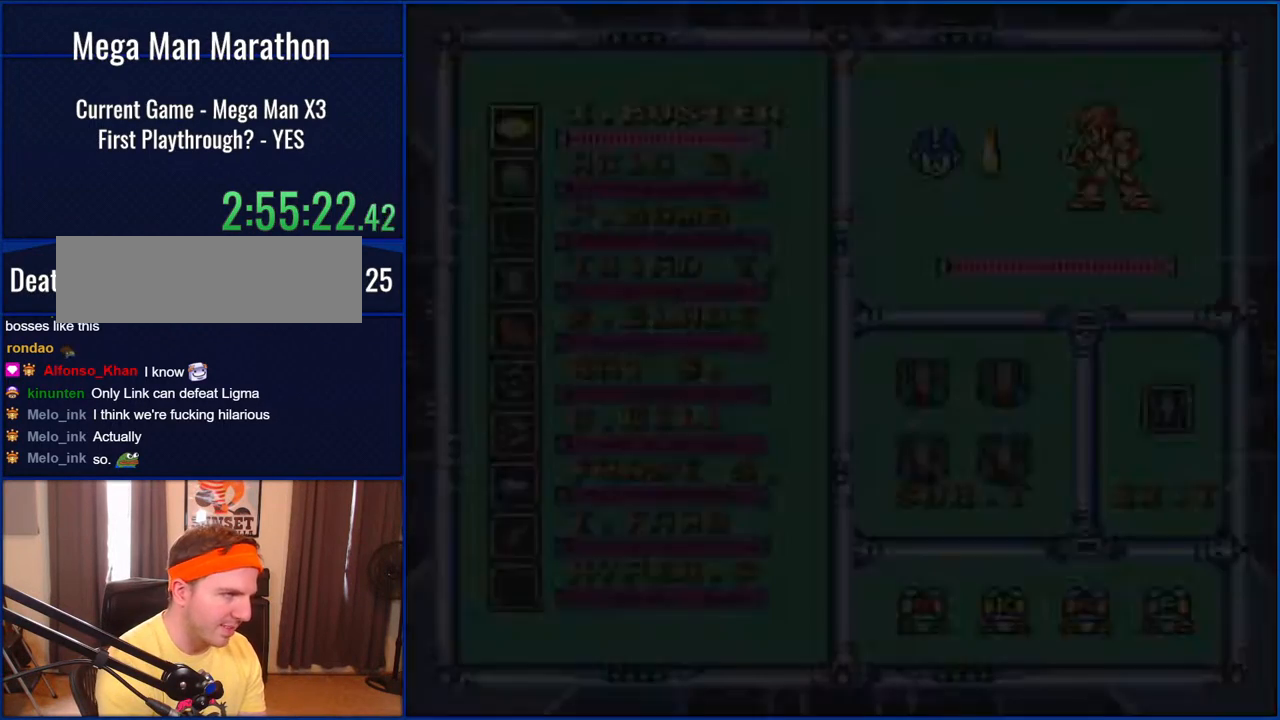
{"dt_ms": 500, "buttons": [], "events": []}
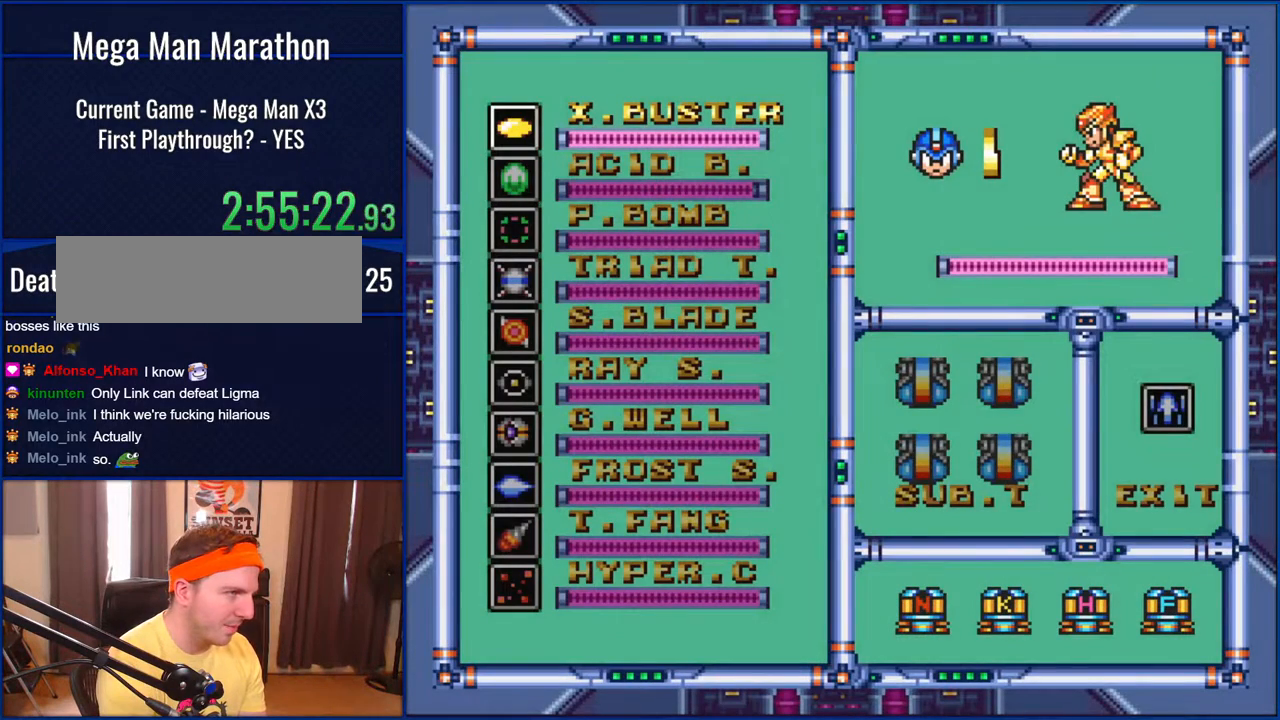
{"dt_ms": 500, "buttons": [], "events": []}
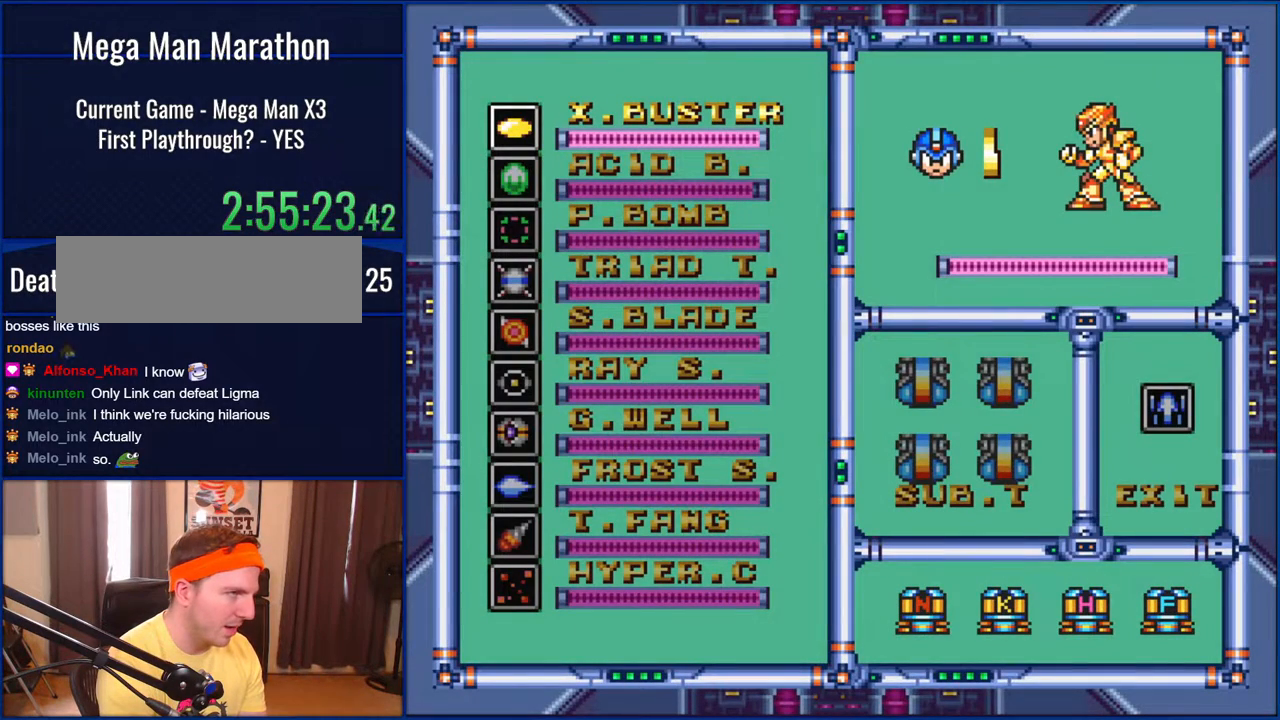
{"dt_ms": 500, "buttons": [], "events": []}
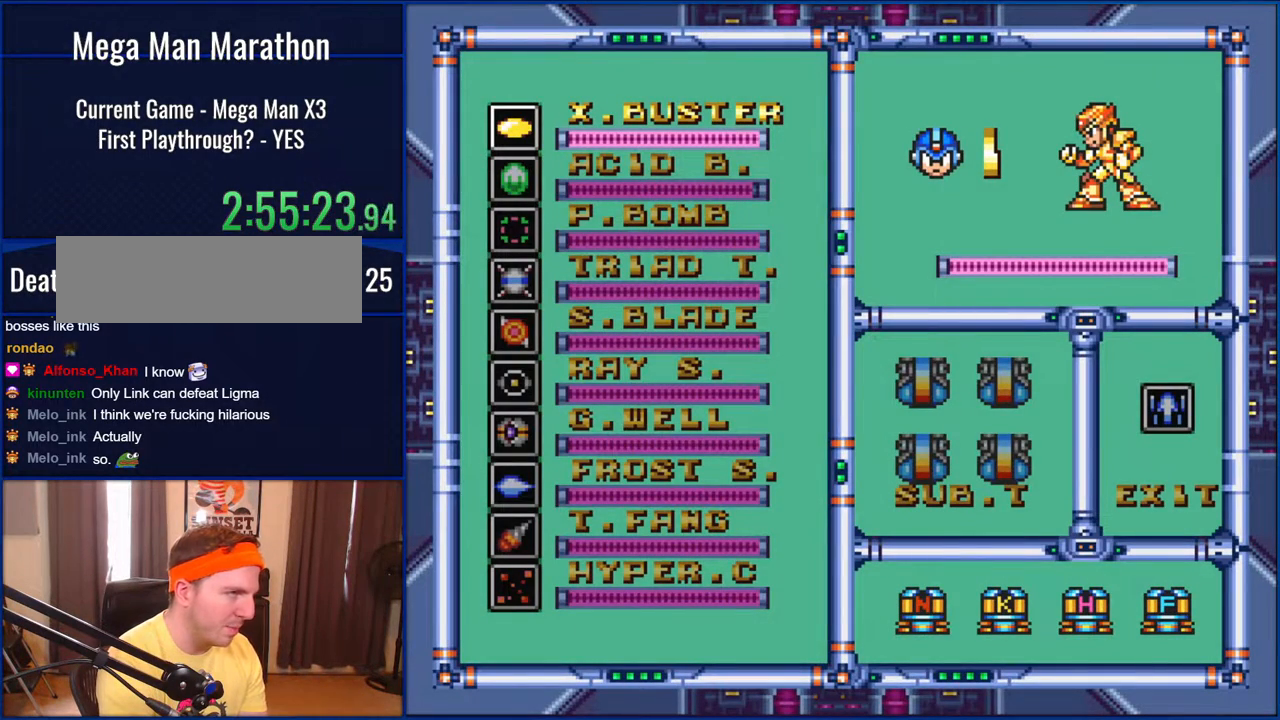
{"dt_ms": 500, "buttons": [], "events": [[100, "START", "down"], [217, "START", "up"]]}
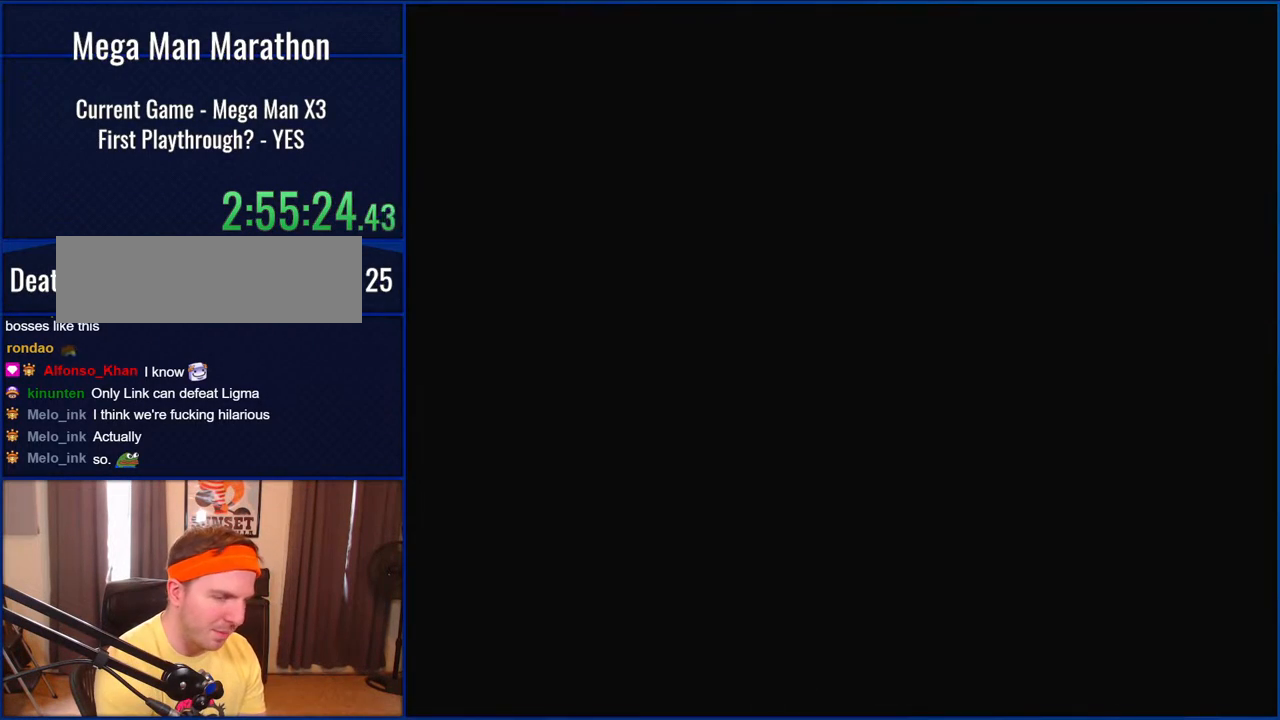
{"dt_ms": 500, "buttons": ["Y"], "events": [[200, "Y", "down"]]}
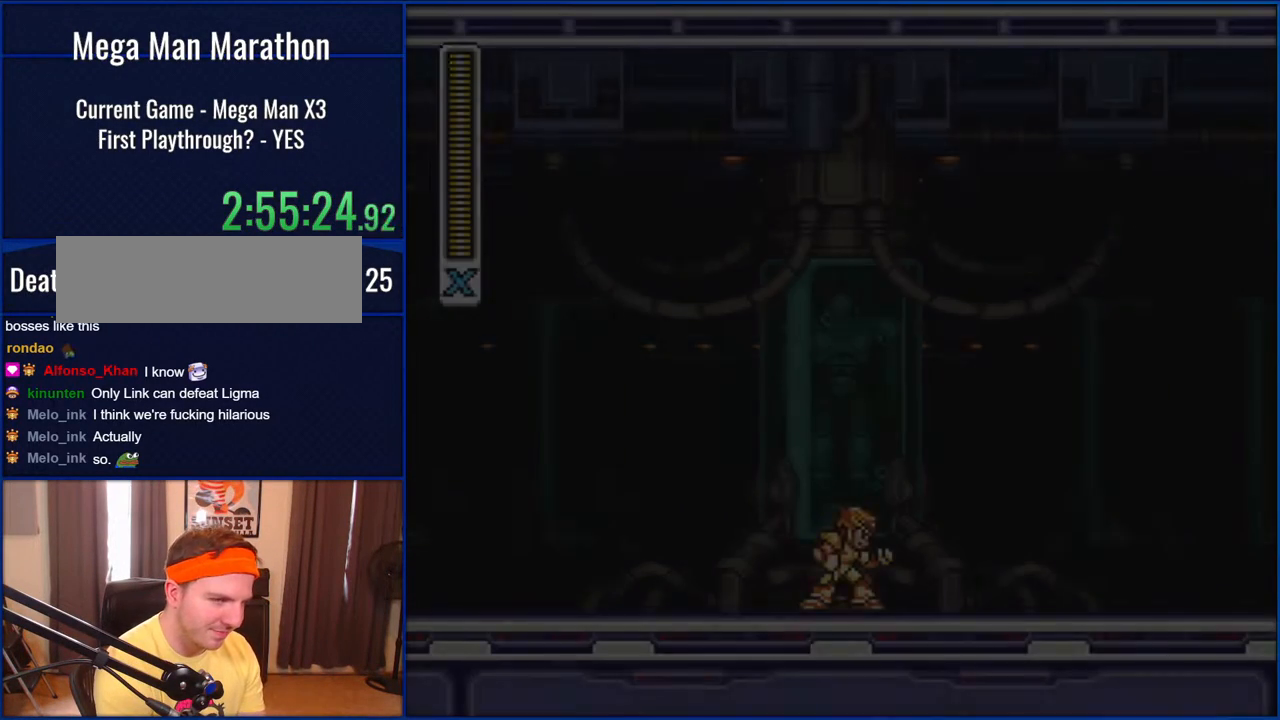
{"dt_ms": 500, "buttons": ["Y", "DPAD_RIGHT"], "events": [[150, "DPAD_RIGHT", "down"]]}
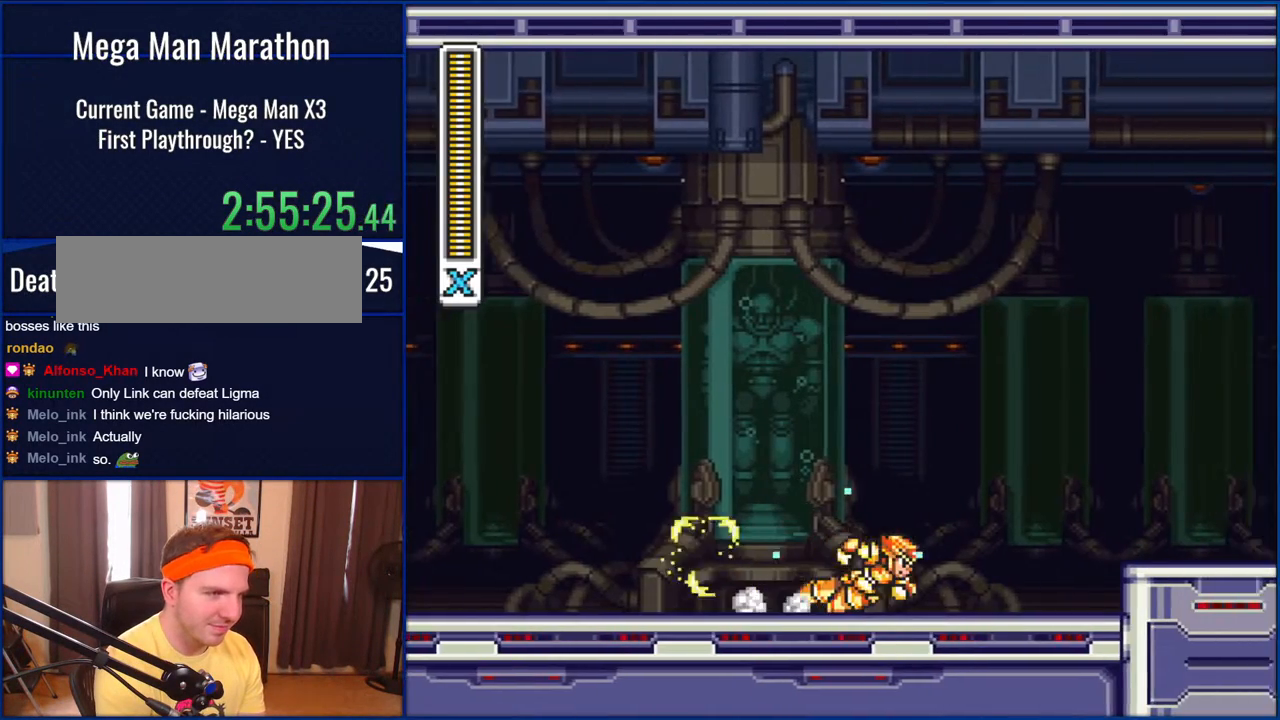
{"dt_ms": 500, "buttons": ["B", "Y", "DPAD_RIGHT"], "events": [[183, "B", "down"]]}
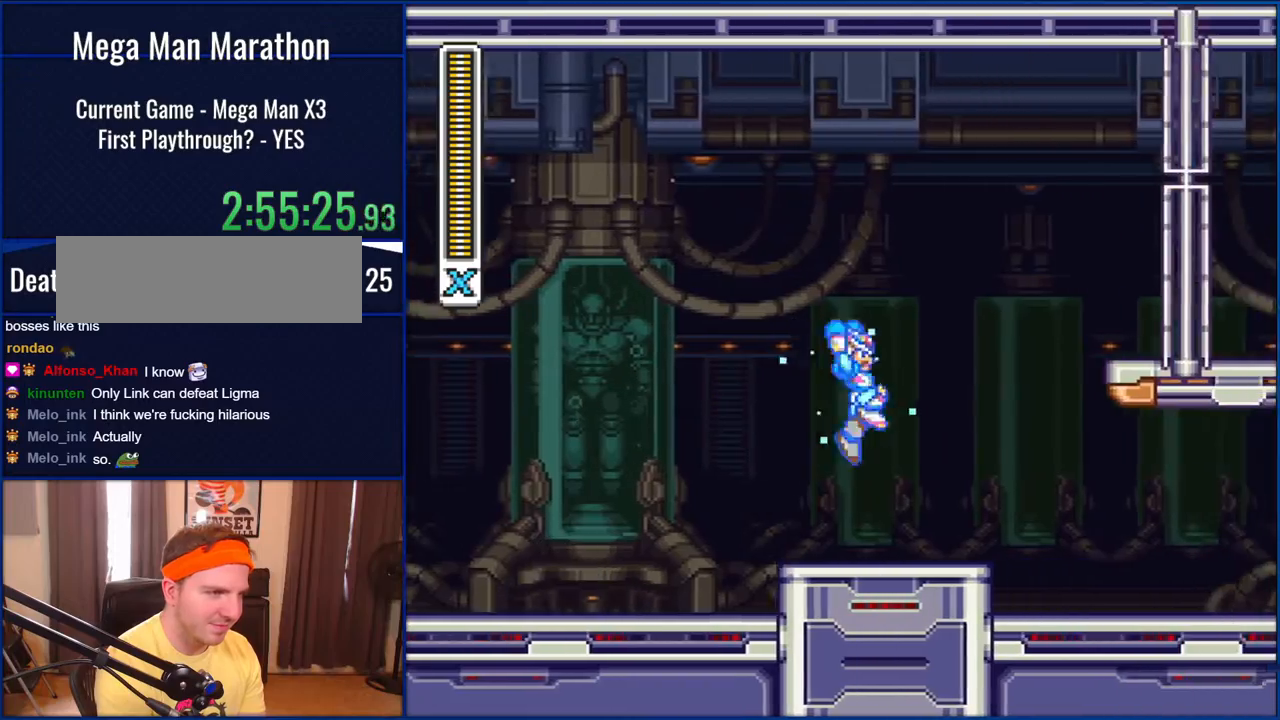
{"dt_ms": 500, "buttons": ["Y", "DPAD_RIGHT"], "events": [[317, "B", "up"]]}
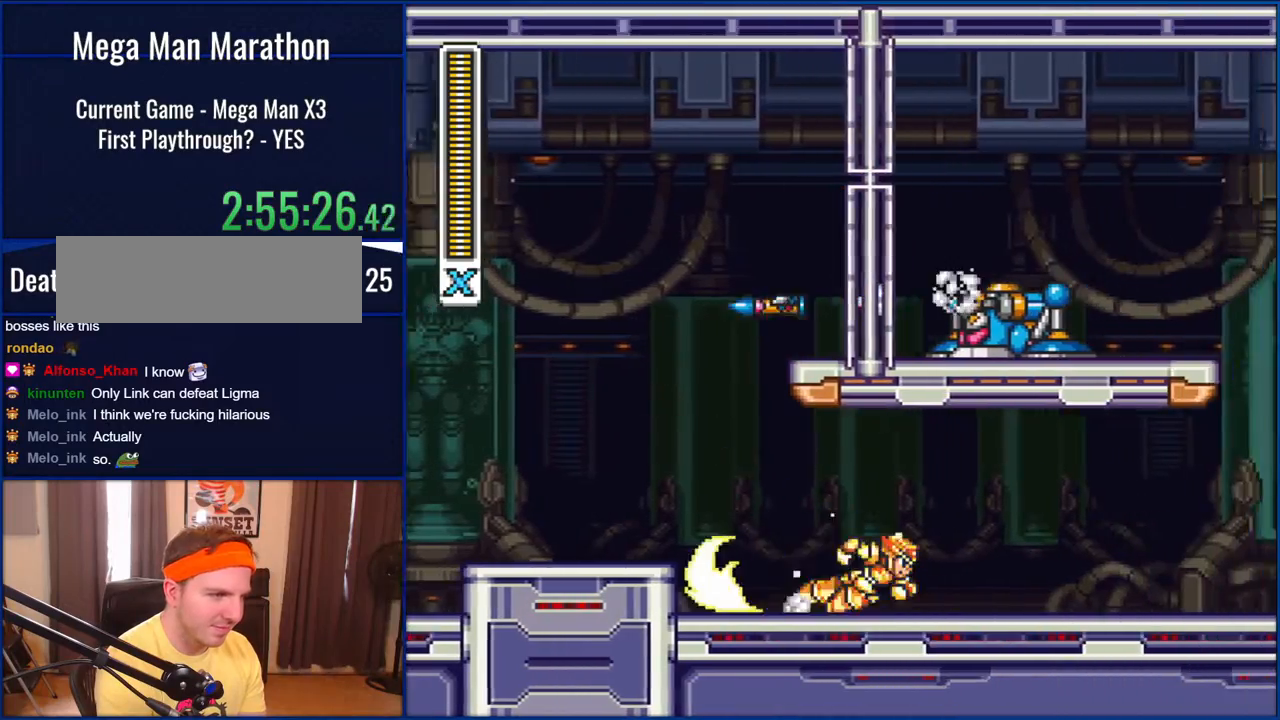
{"dt_ms": 500, "buttons": ["DPAD_RIGHT"], "events": [[483, "Y", "up"]]}
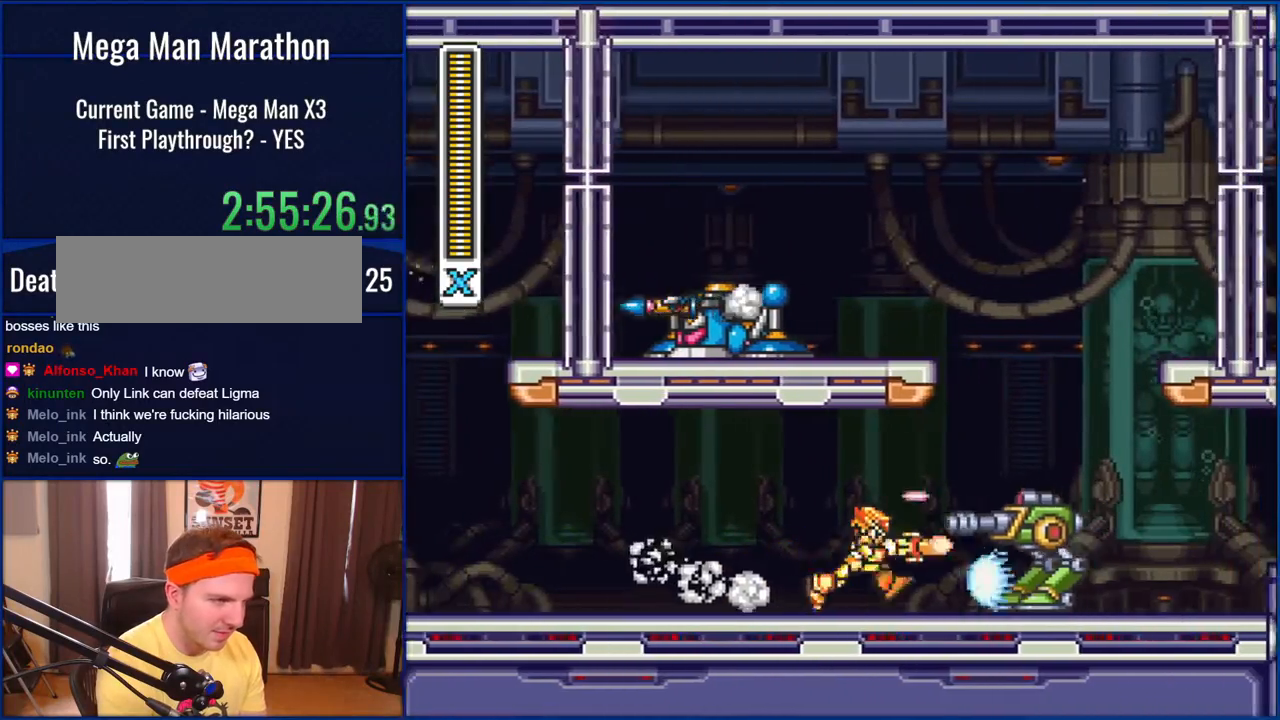
{"dt_ms": 500, "buttons": ["Y", "DPAD_RIGHT"], "events": [[83, "Y", "down"], [150, "Y", "up"], [217, "Y", "down"], [300, "Y", "up"], [317, "DPAD_RIGHT", "up"], [383, "DPAD_RIGHT", "down"], [417, "Y", "down"]]}
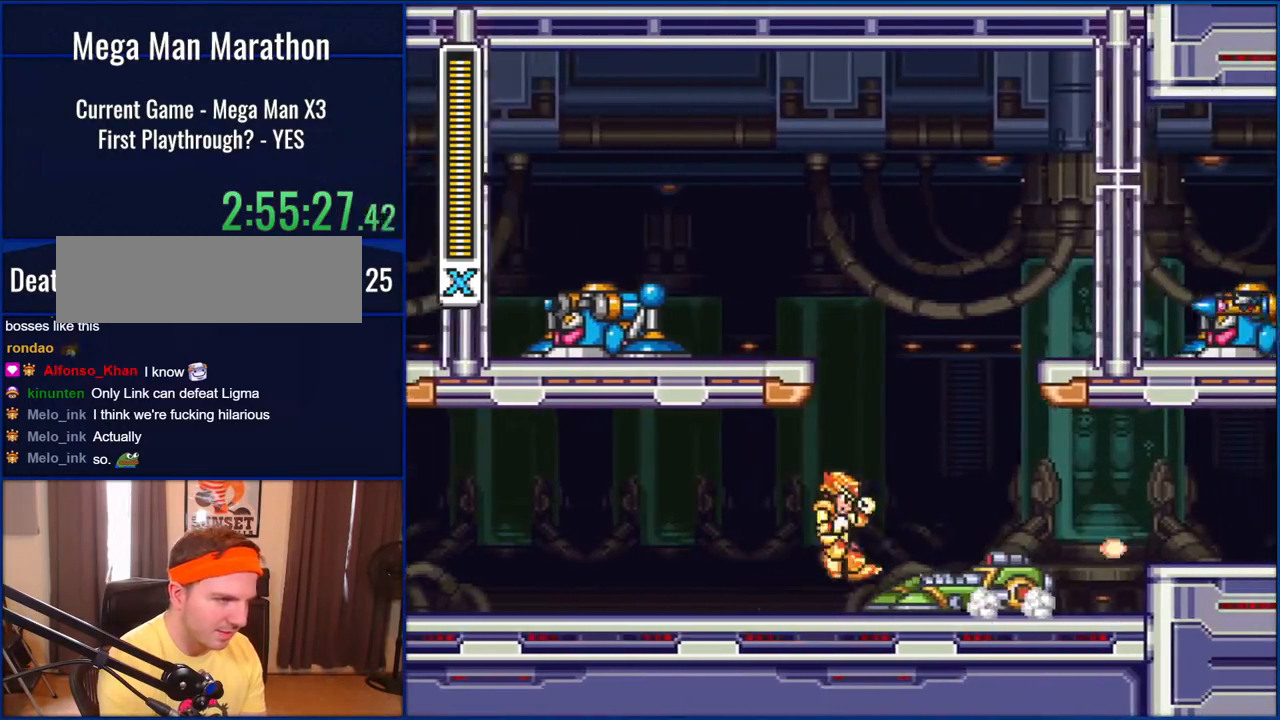
{"dt_ms": 500, "buttons": ["Y", "DPAD_RIGHT"], "events": [[17, "B", "down"], [283, "B", "up"]]}
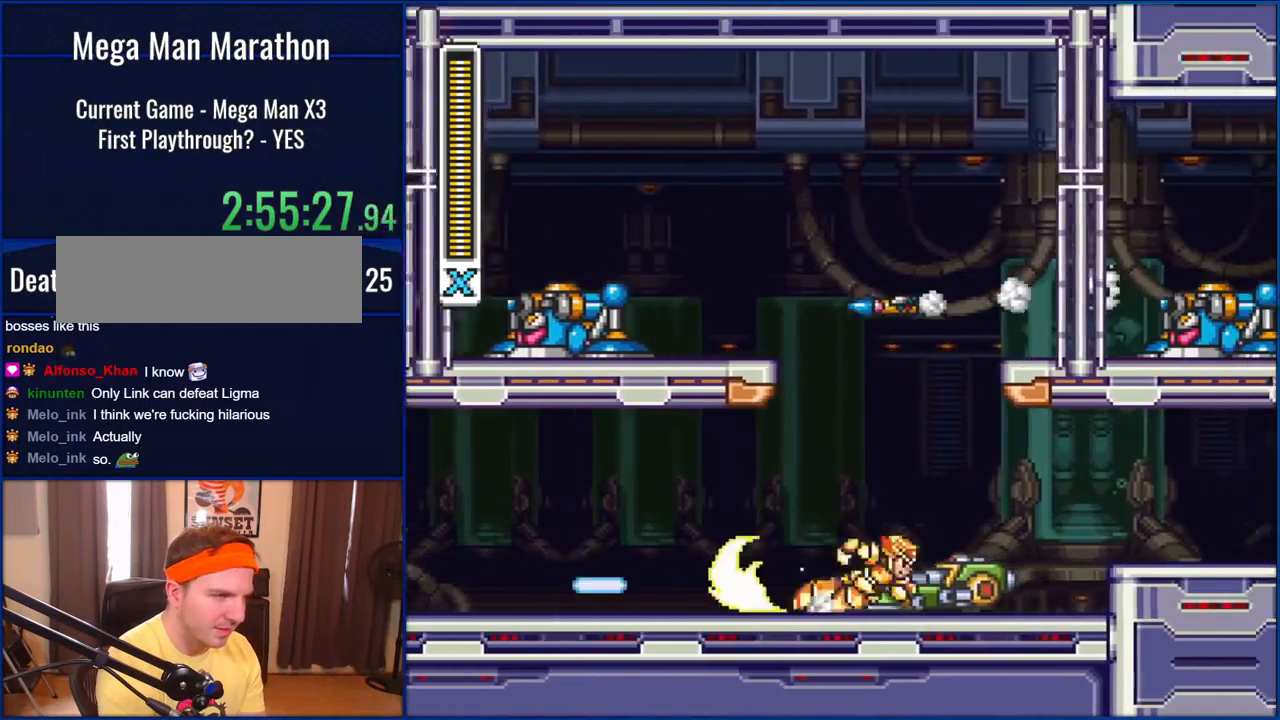
{"dt_ms": 500, "buttons": ["Y", "DPAD_RIGHT"], "events": [[300, "B", "down"], [383, "B", "up"]]}
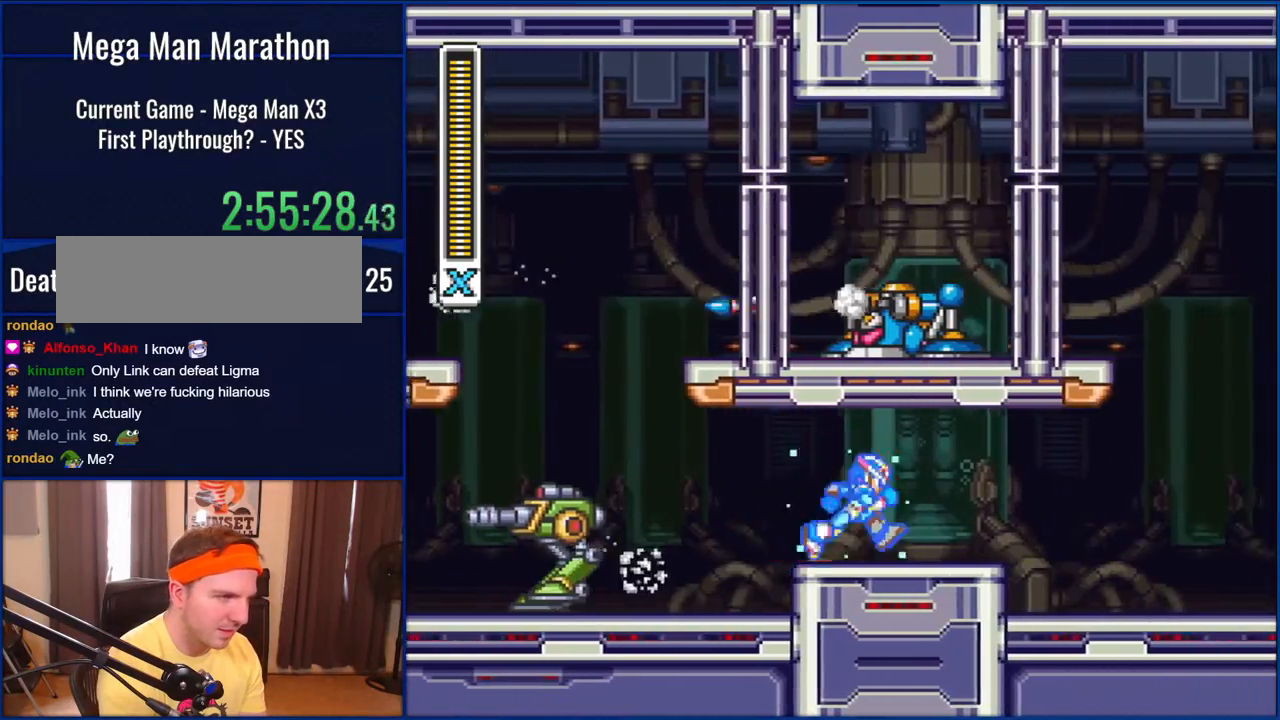
{"dt_ms": 500, "buttons": ["Y", "DPAD_RIGHT"], "events": []}
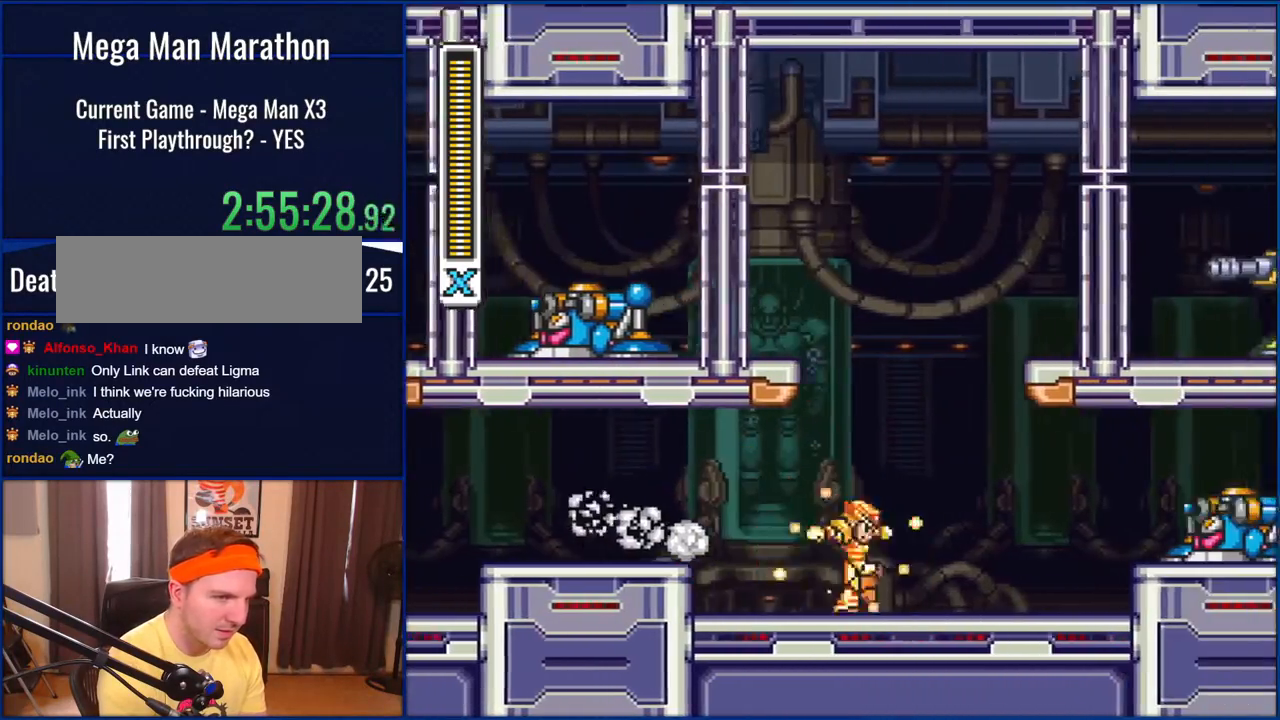
{"dt_ms": 500, "buttons": ["DPAD_RIGHT"], "events": [[367, "B", "down"], [483, "B", "up"], [483, "Y", "up"]]}
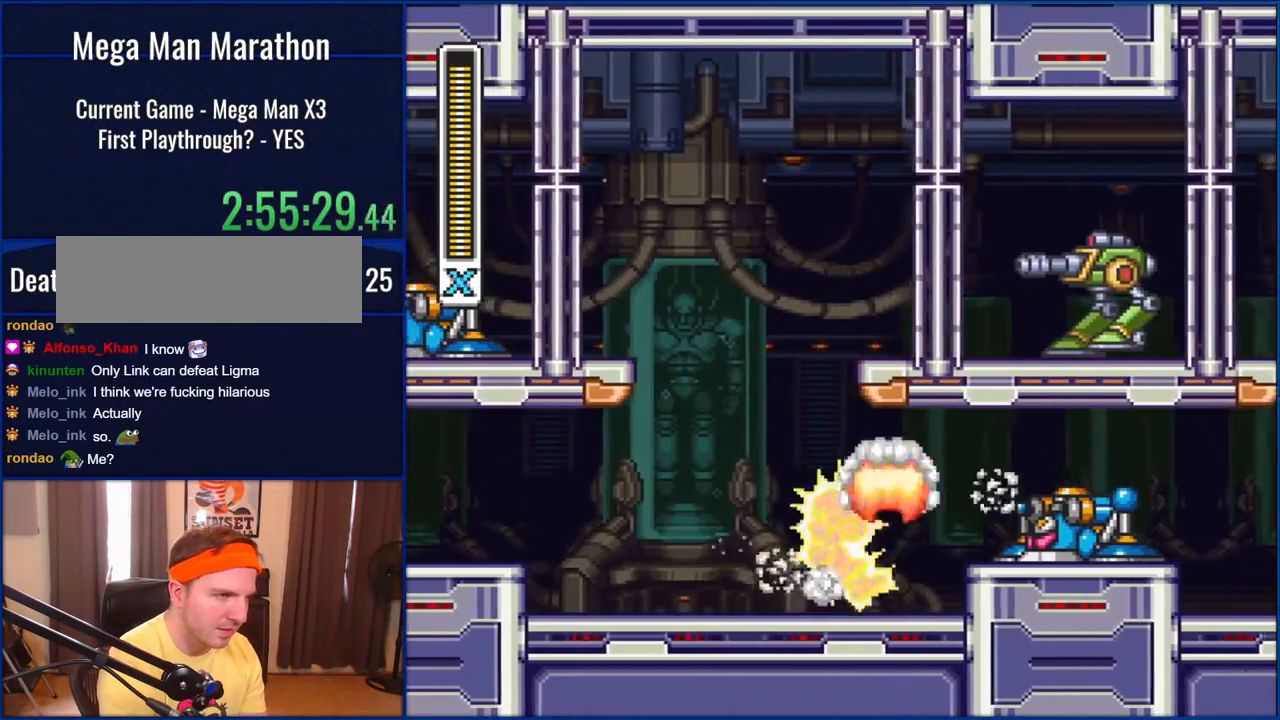
{"dt_ms": 1000, "buttons": ["Y", "DPAD_RIGHT"], "events": [[100, "Y", "down"], [150, "Y", "up"], [600, "Y", "down"], [667, "DPAD_RIGHT", "up"], [667, "Y", "up"], [817, "Y", "down"], [867, "Y", "up"], [917, "Y", "down"], [983, "DPAD_RIGHT", "down"]]}
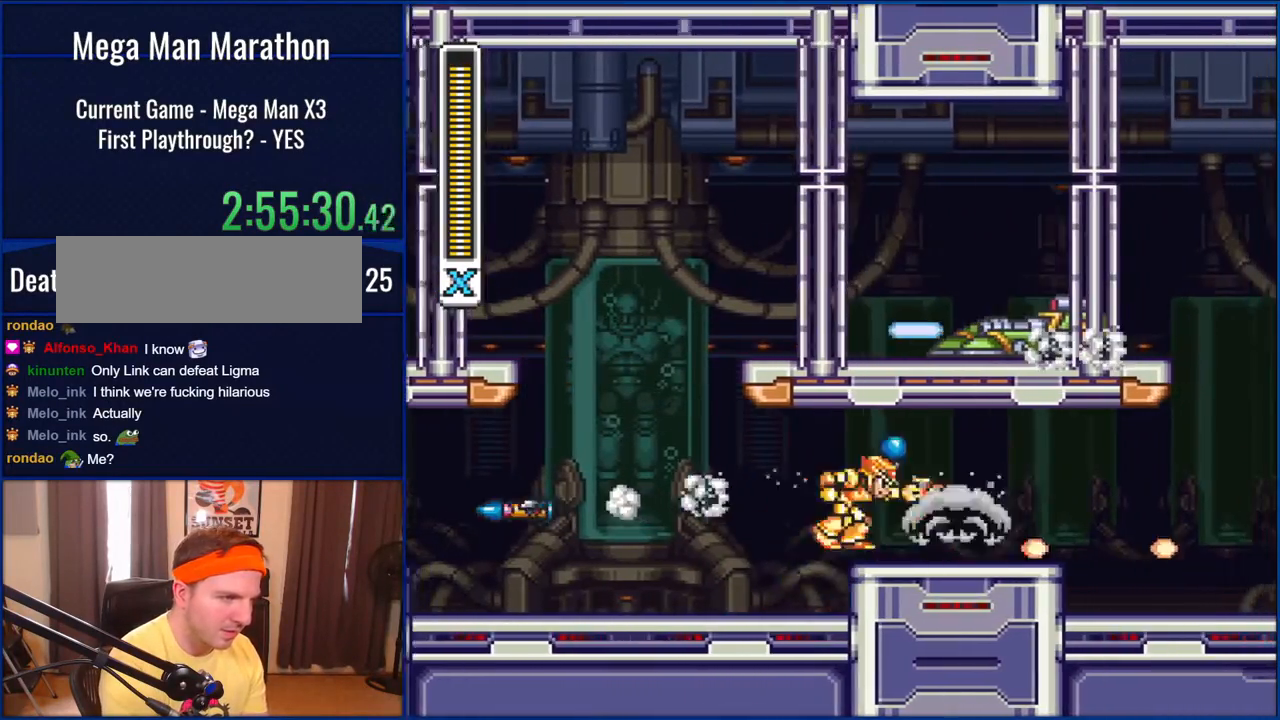
{"dt_ms": 500, "buttons": ["Y", "DPAD_RIGHT"], "events": [[17, "B", "down"], [133, "B", "up"]]}
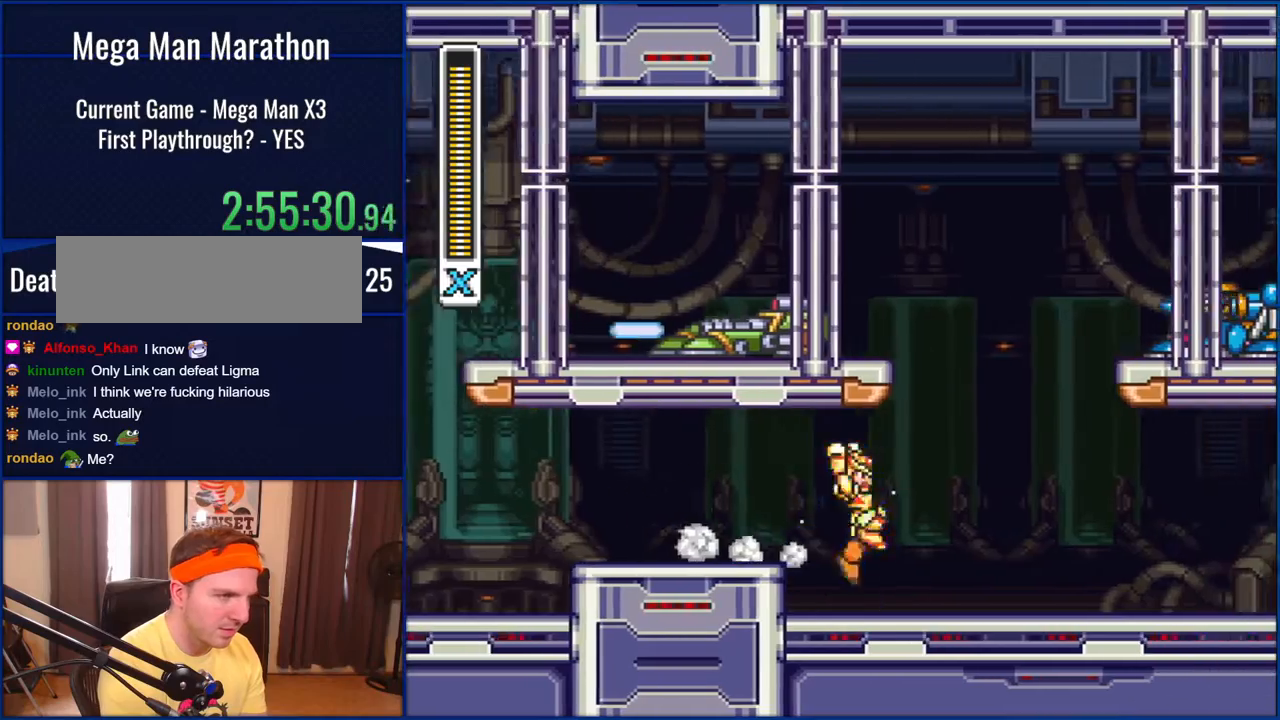
{"dt_ms": 500, "buttons": ["Y", "DPAD_RIGHT"], "events": []}
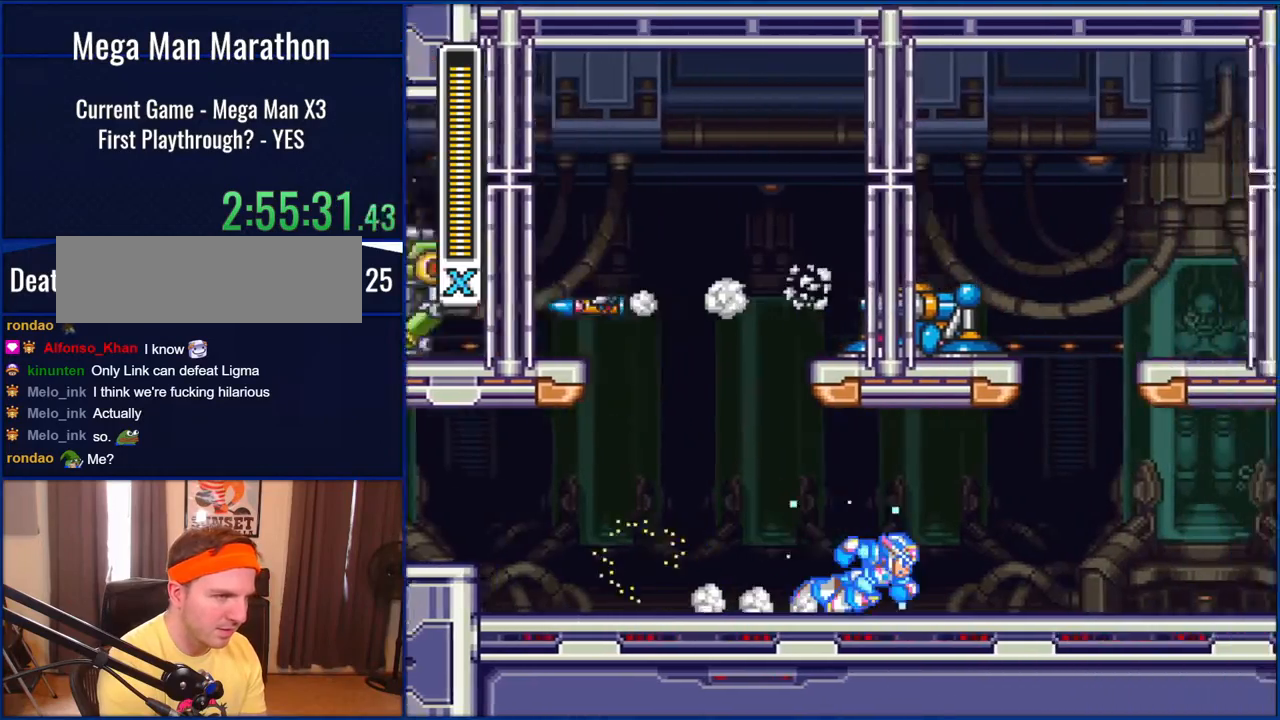
{"dt_ms": 500, "buttons": ["Y", "DPAD_RIGHT"], "events": []}
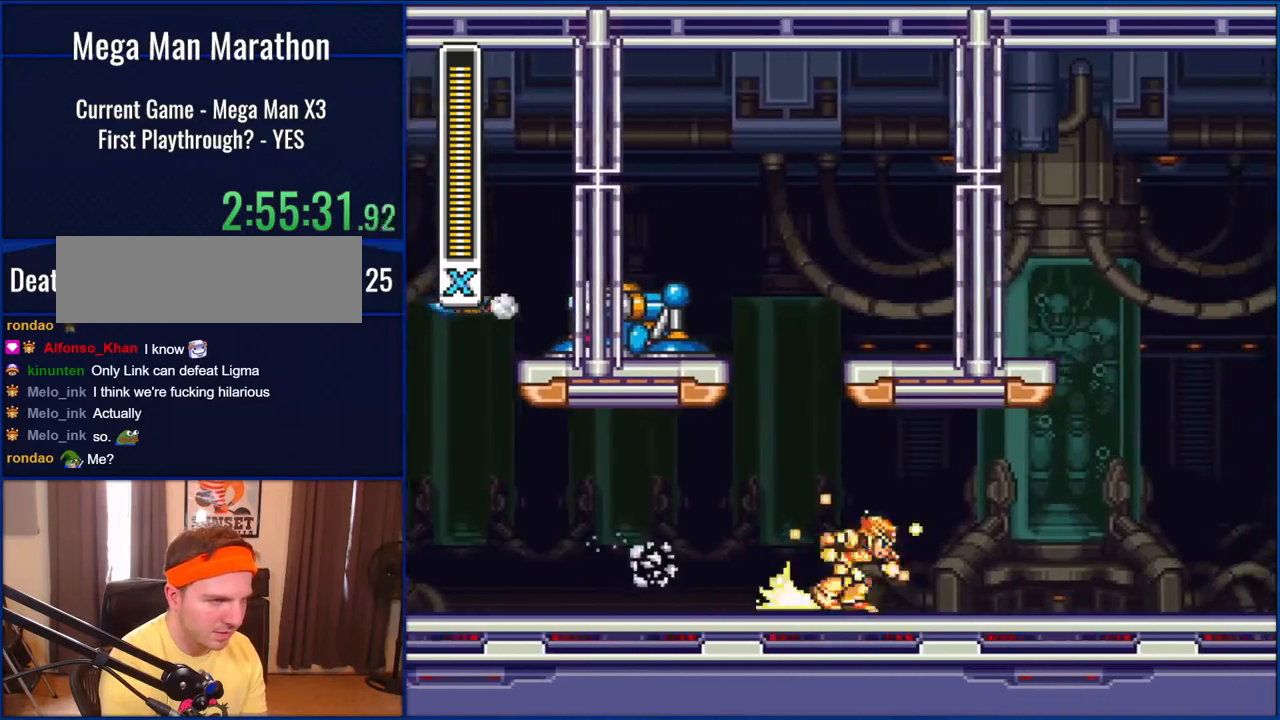
{"dt_ms": 500, "buttons": ["B", "Y", "DPAD_RIGHT"], "events": [[483, "B", "down"]]}
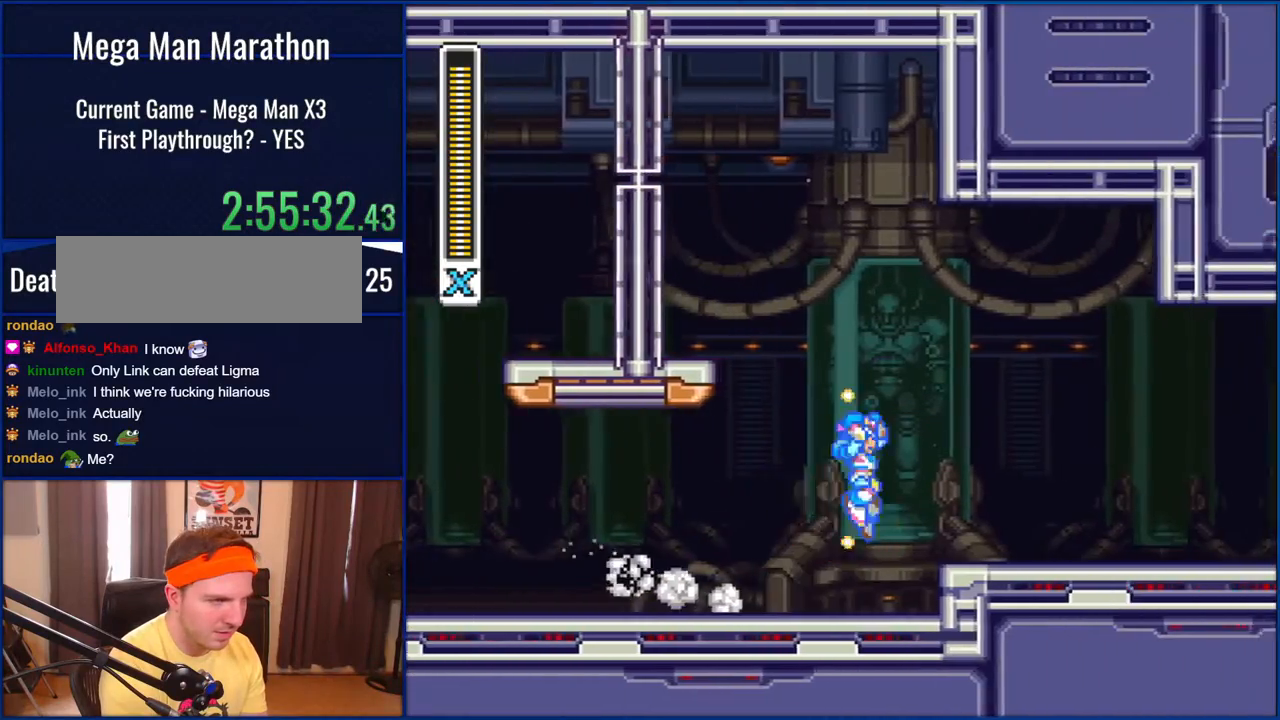
{"dt_ms": 500, "buttons": ["Y", "DPAD_RIGHT"], "events": [[183, "B", "up"]]}
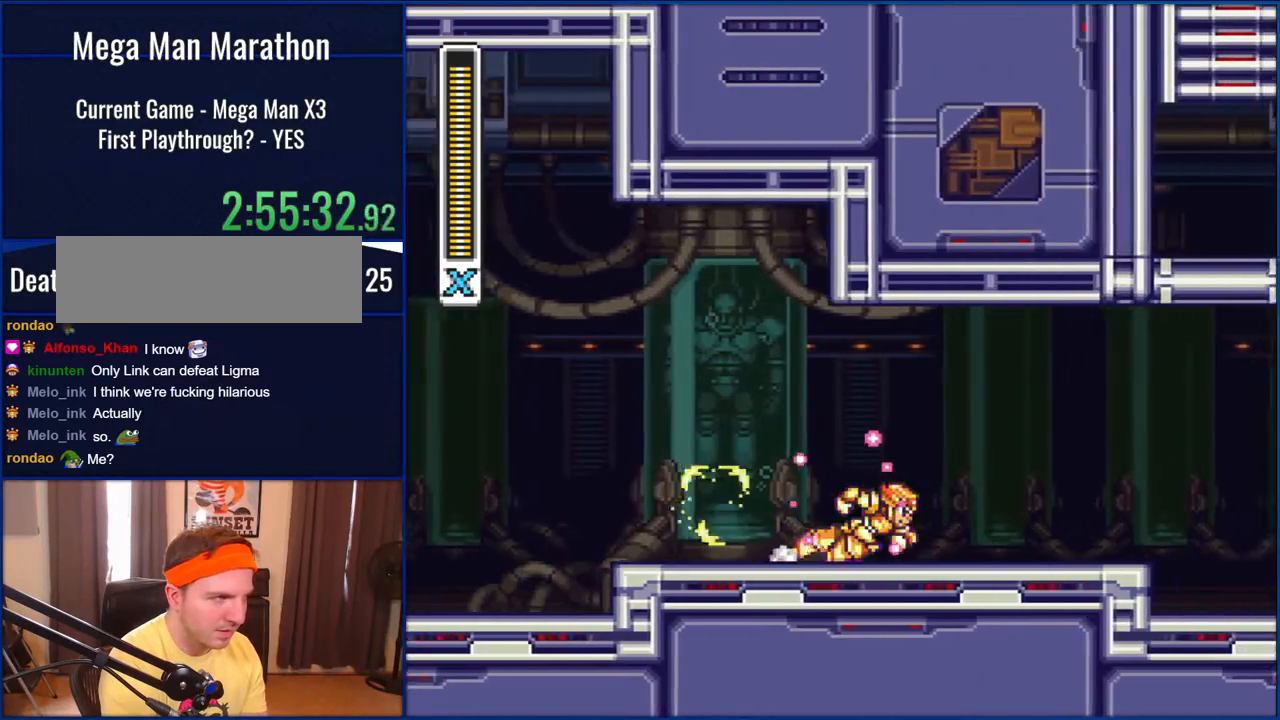
{"dt_ms": 500, "buttons": ["Y", "DPAD_RIGHT"], "events": [[283, "B", "down"], [483, "B", "up"]]}
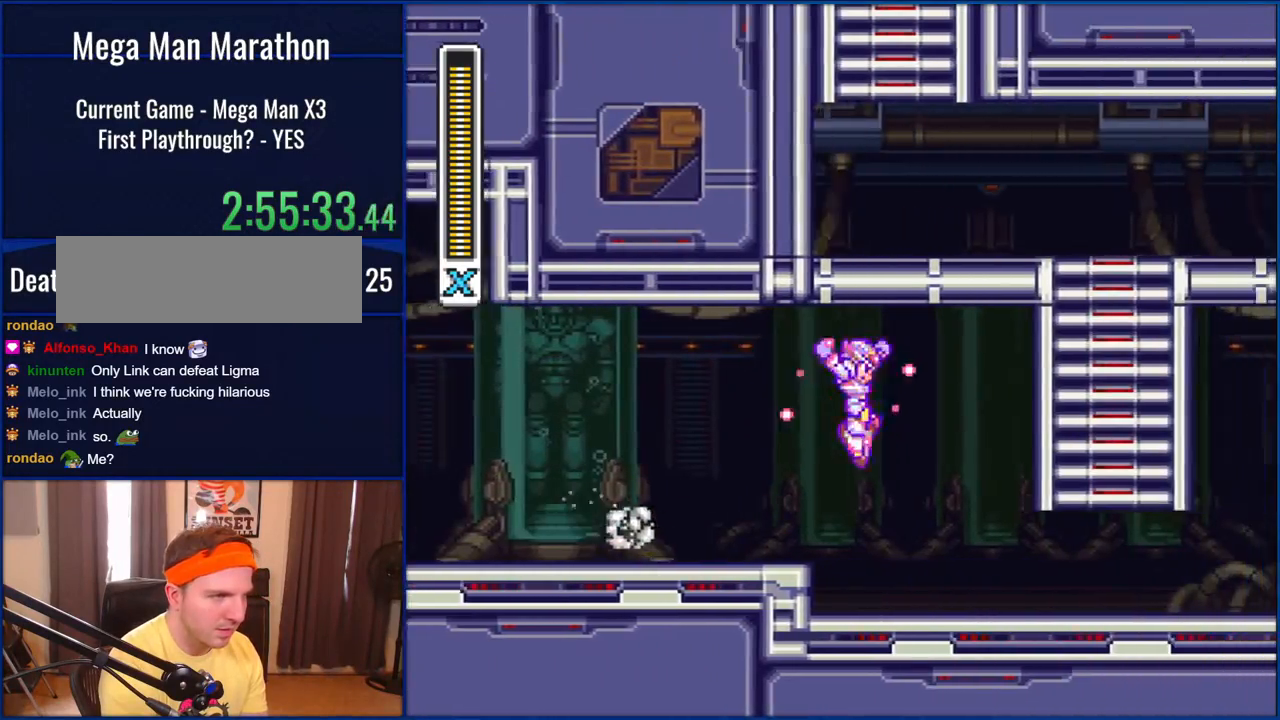
{"dt_ms": 500, "buttons": ["B", "Y"], "events": [[417, "B", "down"], [483, "DPAD_RIGHT", "up"]]}
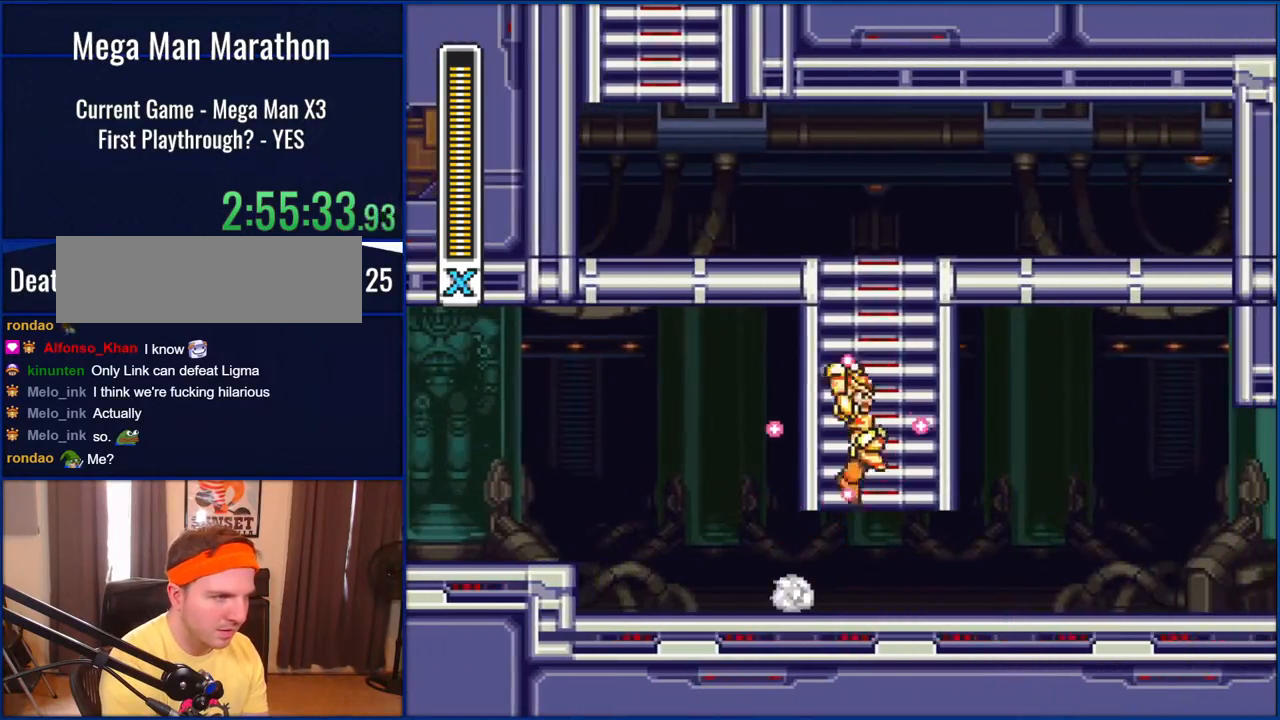
{"dt_ms": 500, "buttons": ["Y", "DPAD_UP"], "events": [[150, "B", "up"], [250, "DPAD_UP", "down"]]}
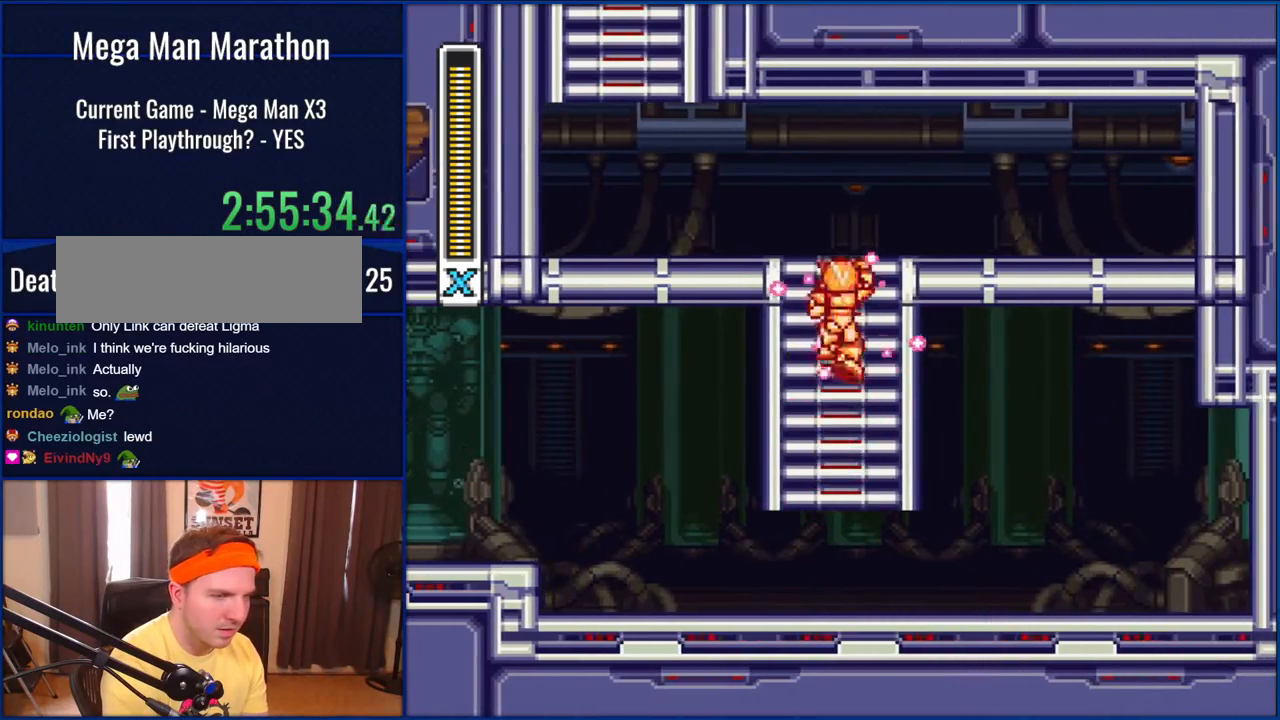
{"dt_ms": 500, "buttons": ["Y", "DPAD_LEFT"], "events": [[367, "DPAD_UP", "up"], [383, "DPAD_LEFT", "down"]]}